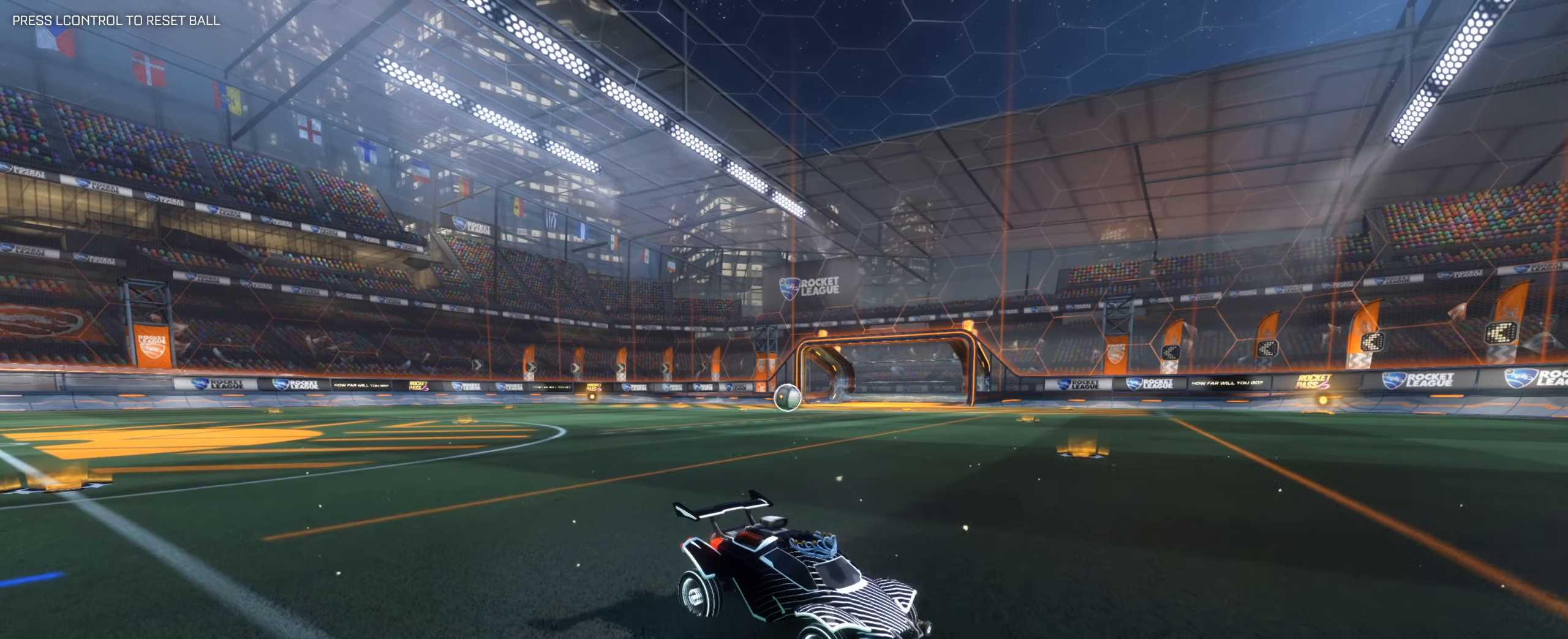
Gameplay with keyboard and mouse; each line is a JSON object with the keys and mouse buttons held at the frame after it. "events" lists presses ("down") and releases ("up") of "1", "2", "3", "4", "5", "a", "alt", "b", "c", "ctrl", "d", "e", "f", "g", "q", "r", "s", "shift", "space", "t", "tab", "tilde", "v", "w", "x", "z", "mouse_left", "mouse_wheel", "mouse_right", "mouse_mb4" and "mouse_mb5" between this image and that frame as [ms after this image, input, new state], when the widget could be followed in between. "mouse_left", "mouse_wheel", "mouse_right", "mouse_mb4", "mouse_mb5" = the "left", "wheel", "right", "mb4", "mb5" buttons of the "mouse" list. No other keys are recorded. "wheel" means that the mouse wheel is clicked or scrolled. Mouse movement is not recorded.
{"keys": [], "mouse": [], "events": [[250, "a", "down"], [250, "w", "down"], [350, "a", "up"], [400, "w", "up"]]}
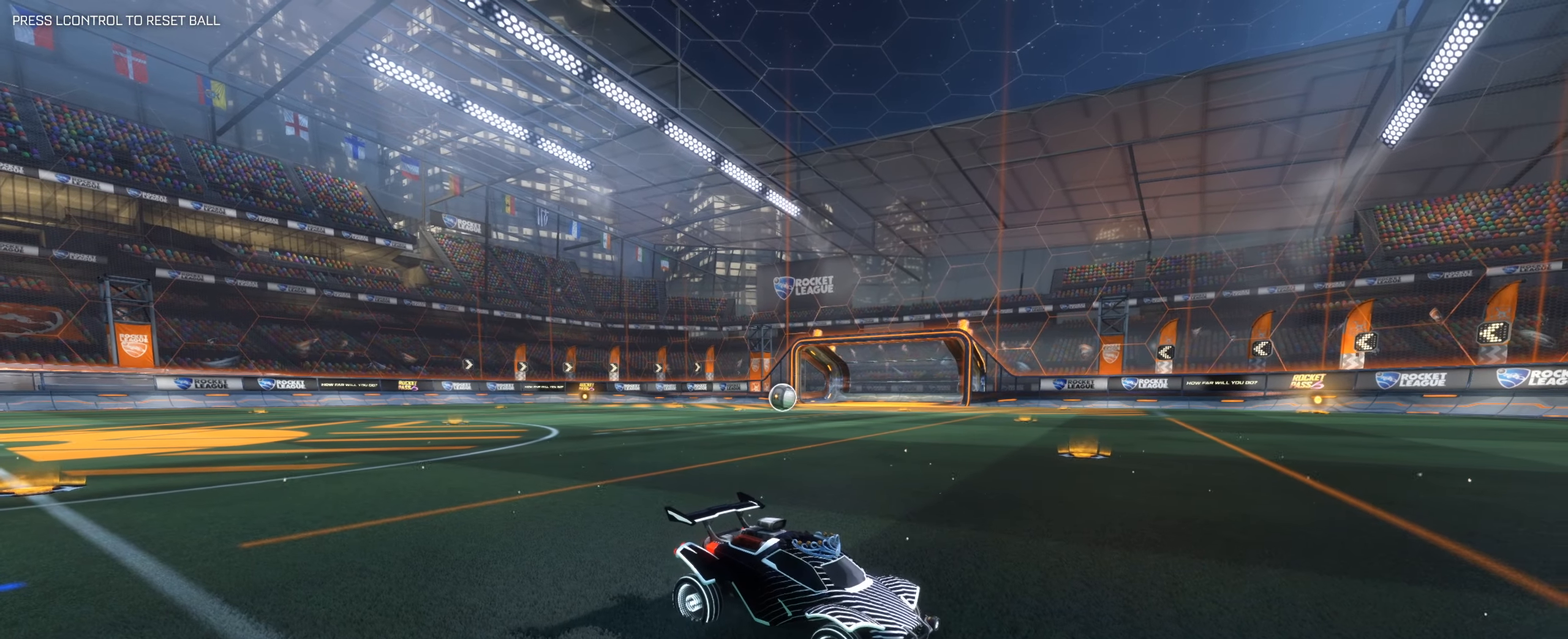
{"keys": [], "mouse": [], "events": []}
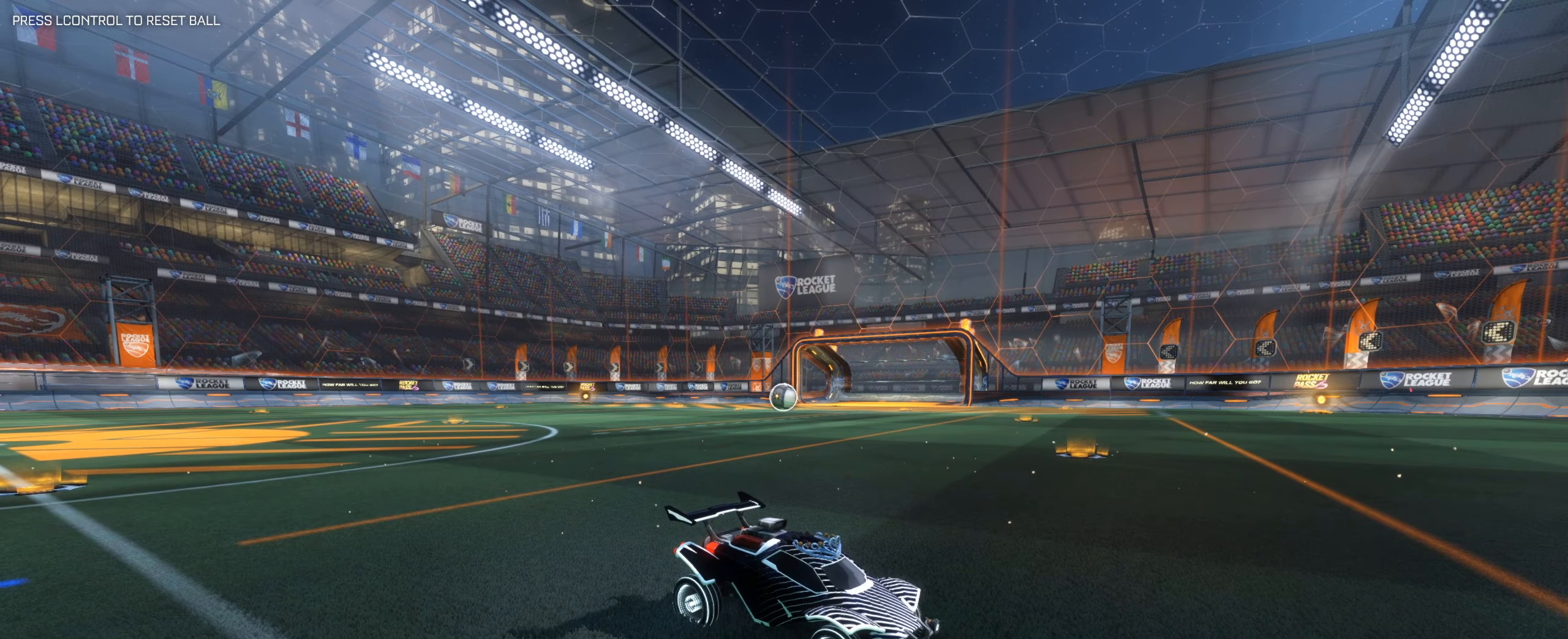
{"keys": [], "mouse": [], "events": []}
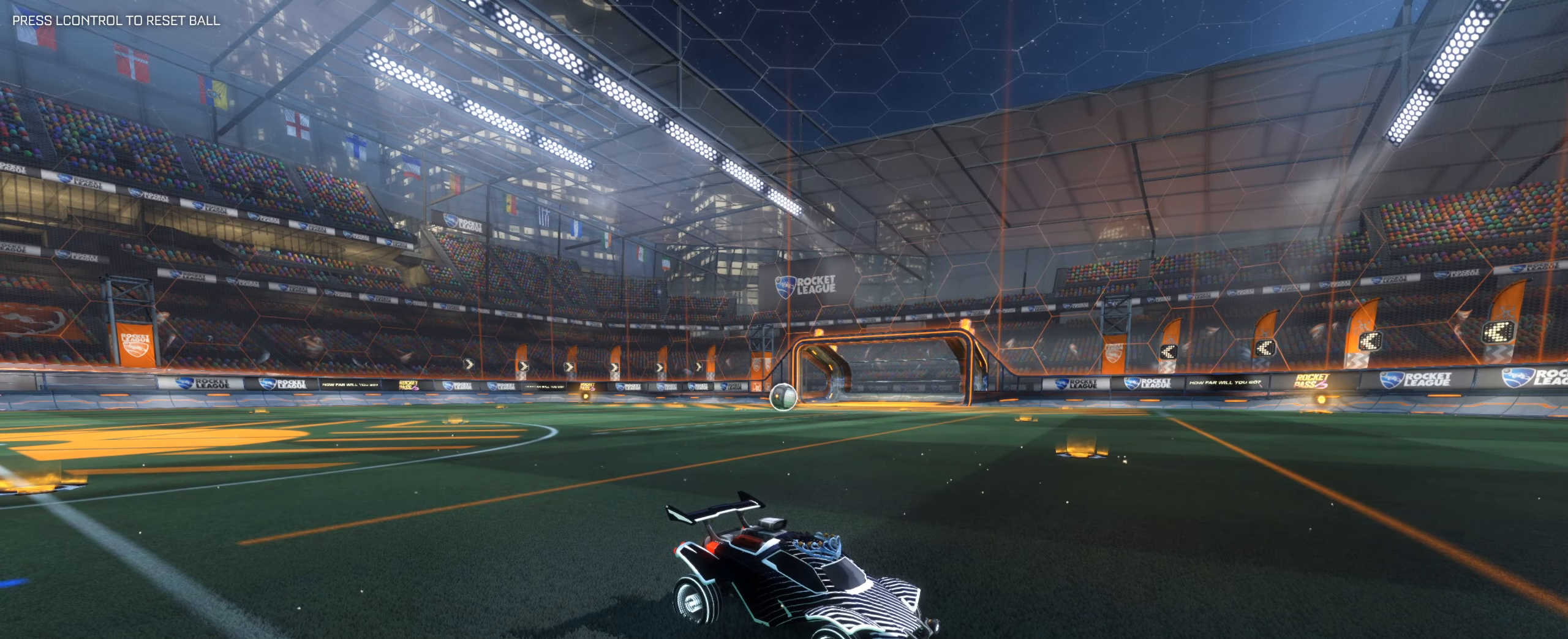
{"keys": [], "mouse": [], "events": []}
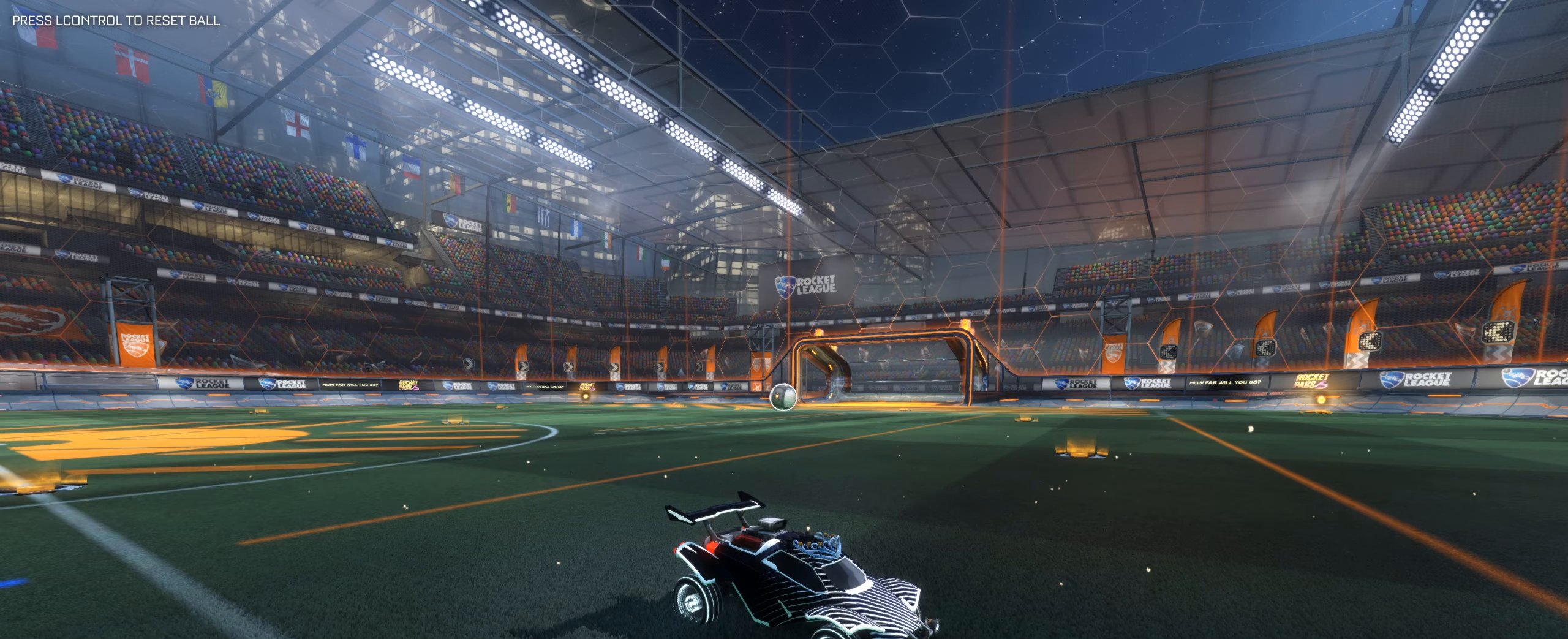
{"keys": [], "mouse": [], "events": []}
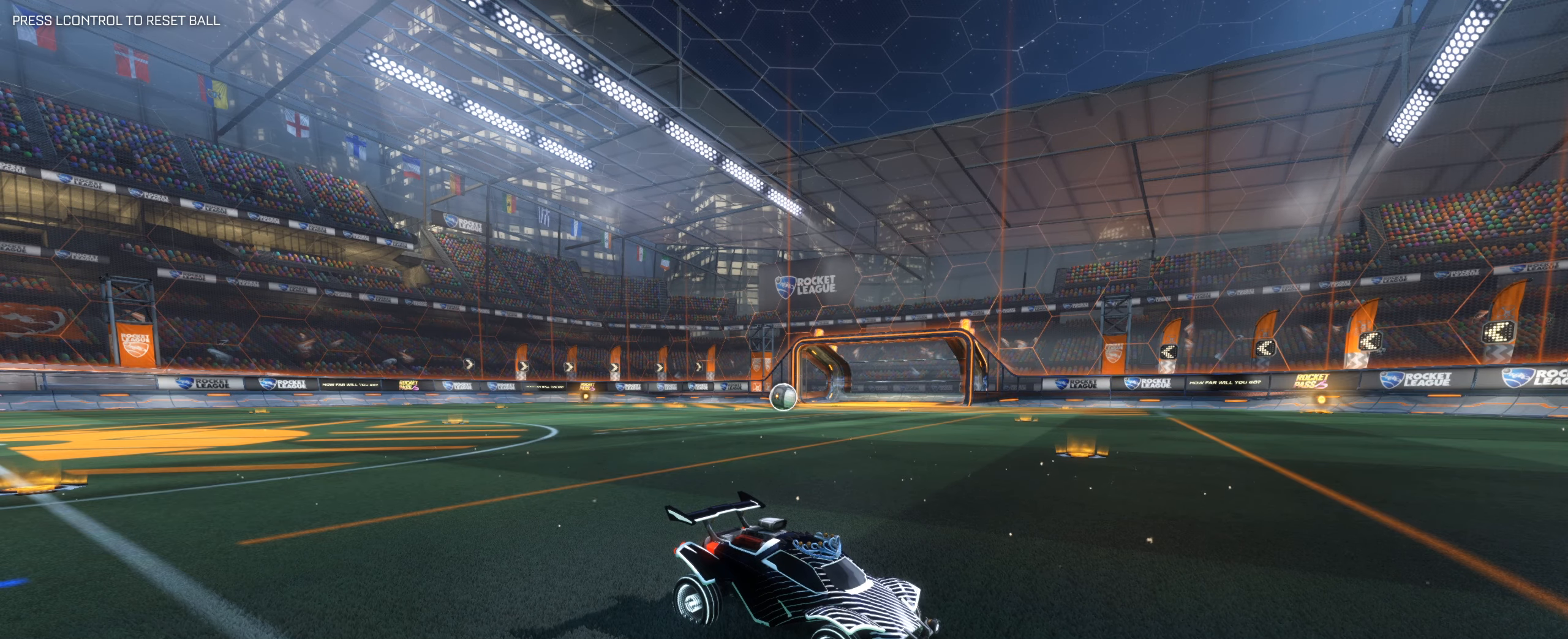
{"keys": [], "mouse": [], "events": []}
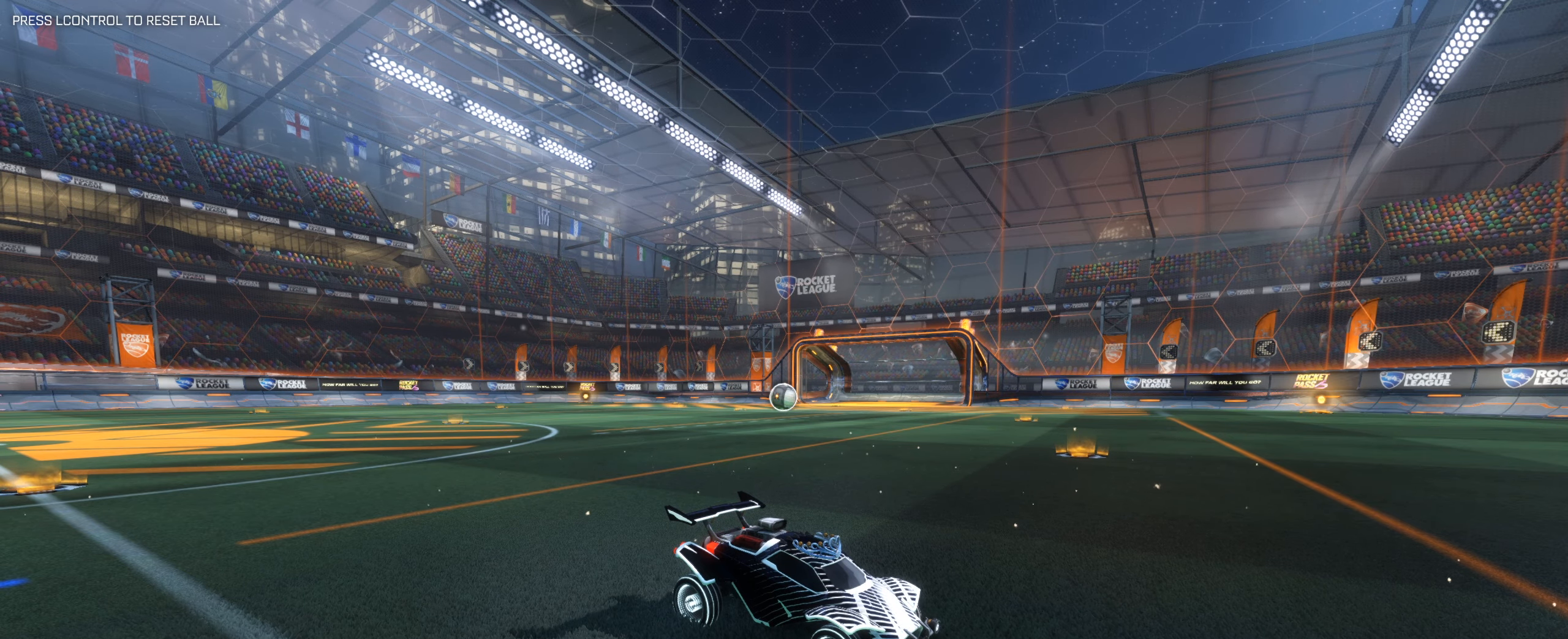
{"keys": ["d"], "mouse": [], "events": [[483, "d", "down"]]}
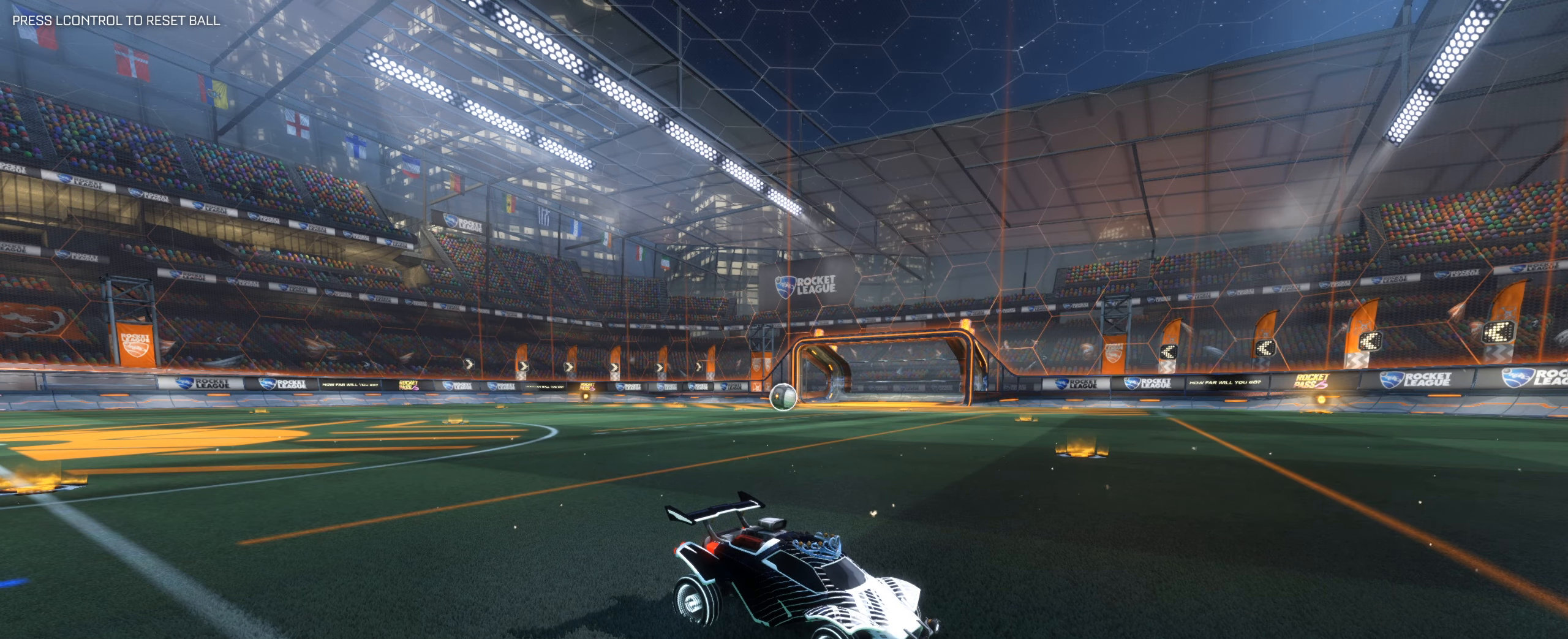
{"keys": [], "mouse": [], "events": [[33, "a", "down"], [33, "w", "down"], [83, "w", "up"], [133, "a", "up"], [416, "d", "up"]]}
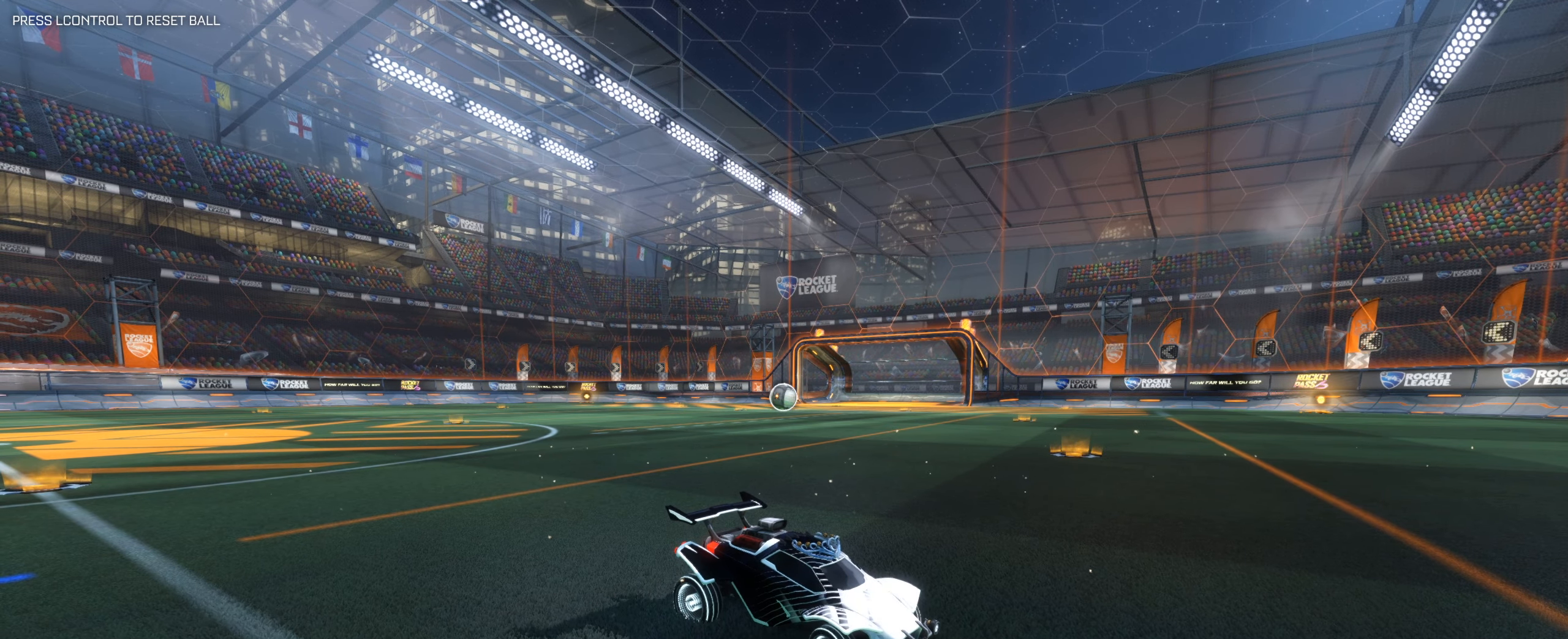
{"keys": ["d", "s"], "mouse": [], "events": [[200, "d", "down"], [250, "s", "down"]]}
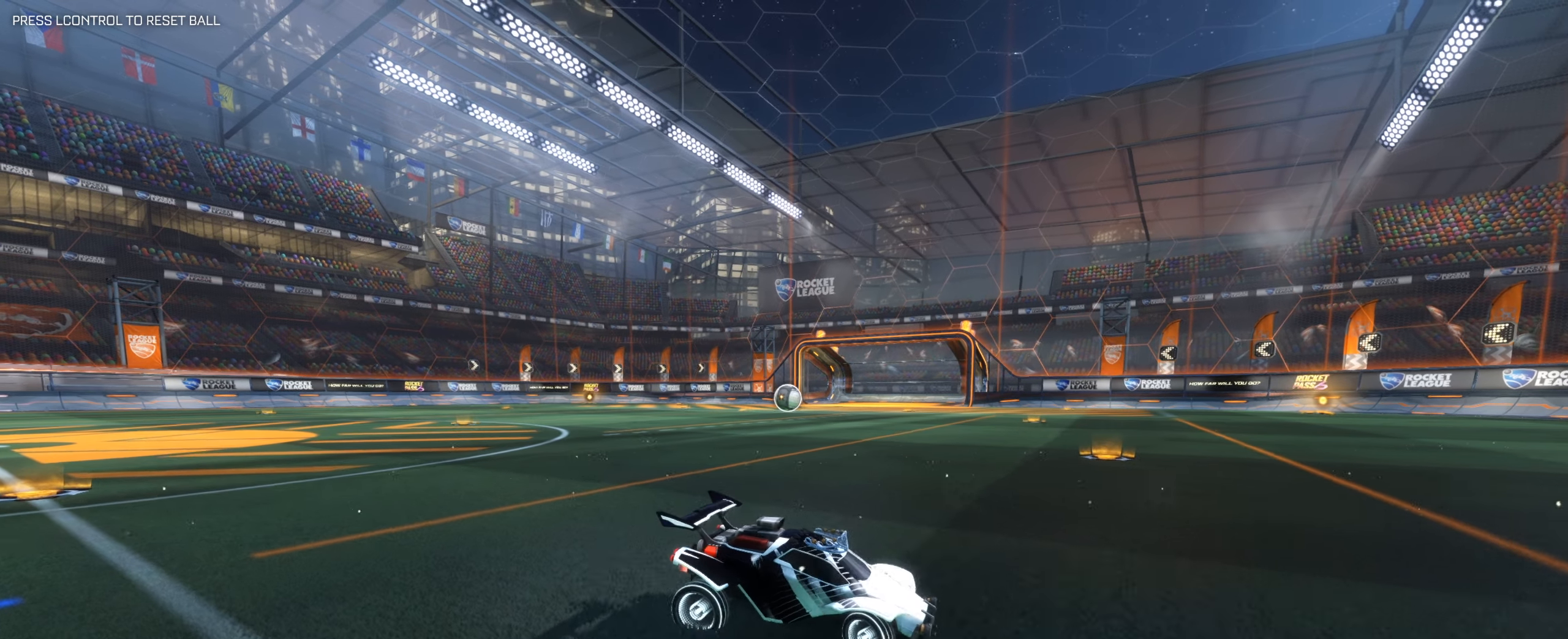
{"keys": [], "mouse": [], "events": [[350, "d", "up"], [400, "s", "up"]]}
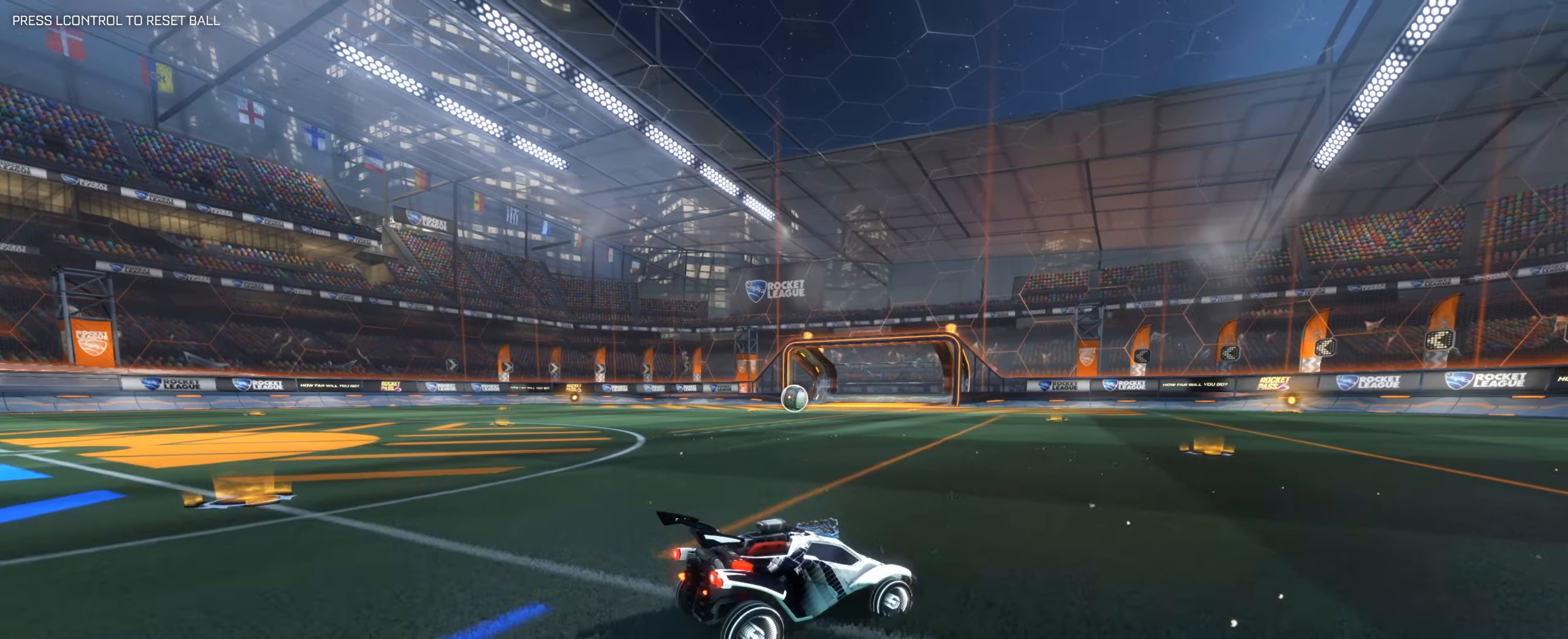
{"keys": ["d", "s", "shift"], "mouse": [], "events": [[83, "a", "down"], [83, "s", "down"], [316, "a", "up"], [316, "d", "down"], [466, "shift", "down"]]}
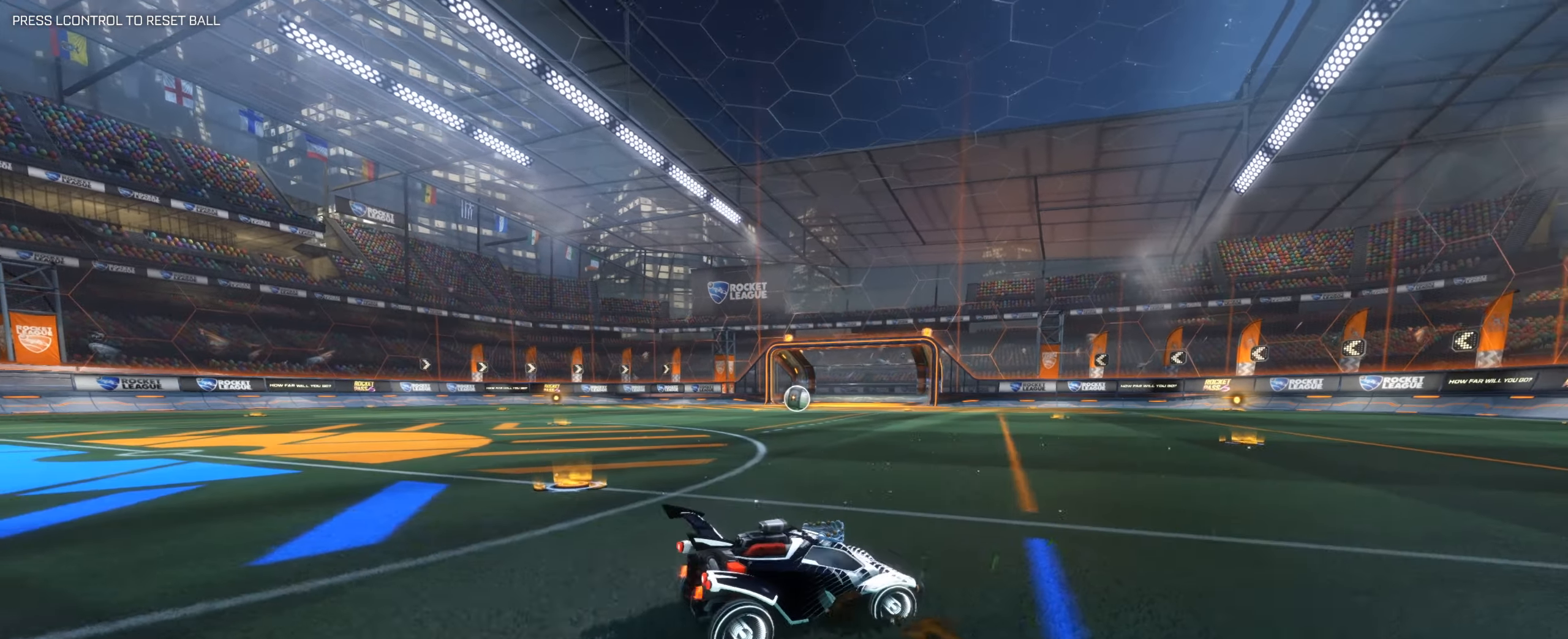
{"keys": ["d", "shift"], "mouse": [], "events": [[433, "s", "up"]]}
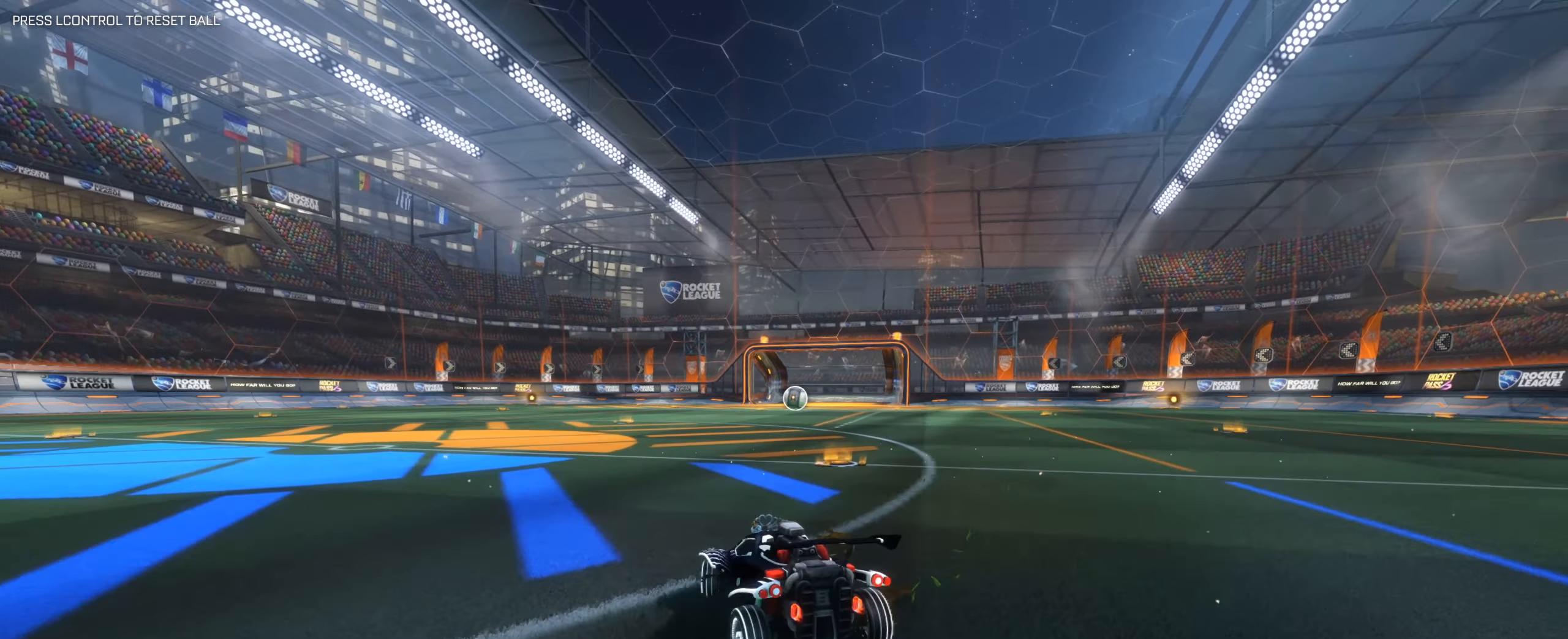
{"keys": ["a"], "mouse": [], "events": [[16, "a", "down"], [66, "d", "up"], [66, "shift", "up"], [66, "w", "down"], [116, "mouse_left", "down"], [116, "mouse_right", "down"], [166, "space", "down"], [216, "mouse_right", "up"], [250, "mouse_right", "down"], [350, "space", "up"], [450, "w", "up"], [500, "mouse_left", "up"], [500, "mouse_right", "up"]]}
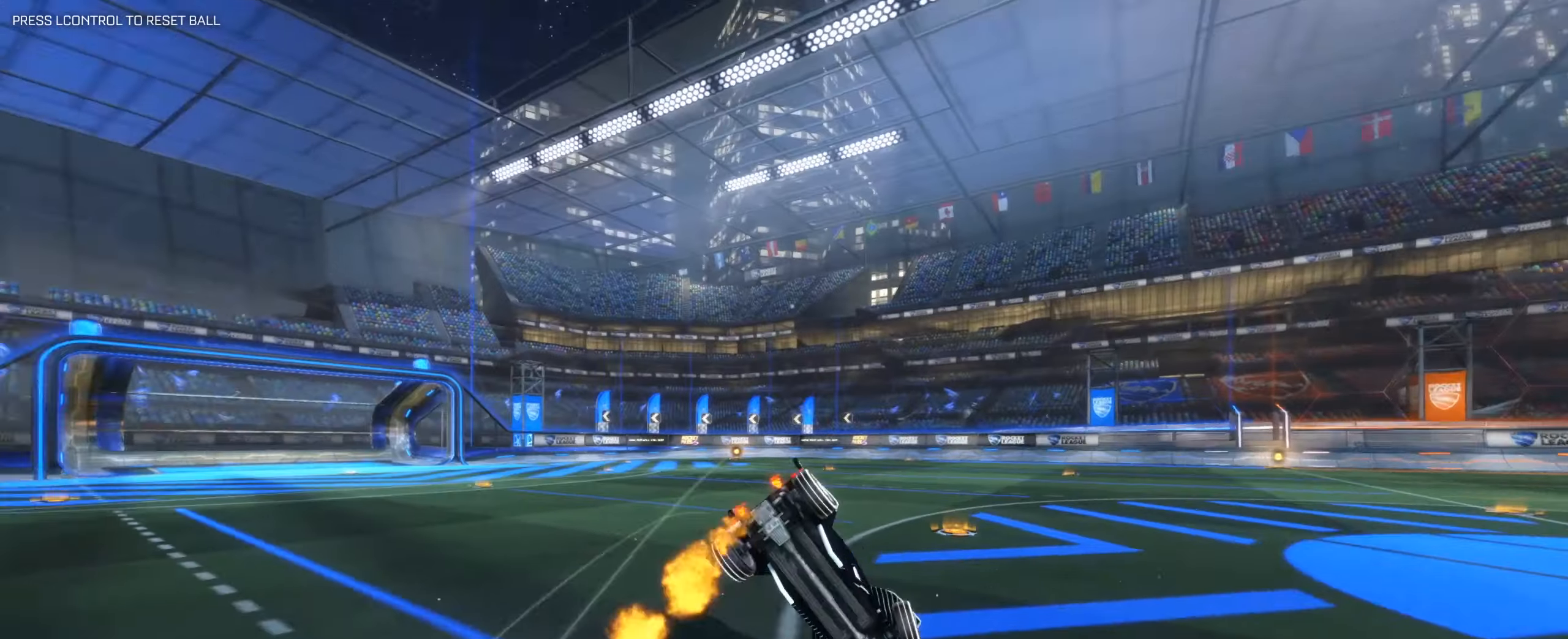
{"keys": [], "mouse": [], "events": [[33, "a", "up"], [66, "s", "down"], [100, "a", "down"], [100, "q", "down"], [100, "shift", "down"], [100, "w", "down"], [150, "a", "up"], [150, "q", "up"], [150, "s", "up"], [150, "w", "up"], [166, "shift", "up"]]}
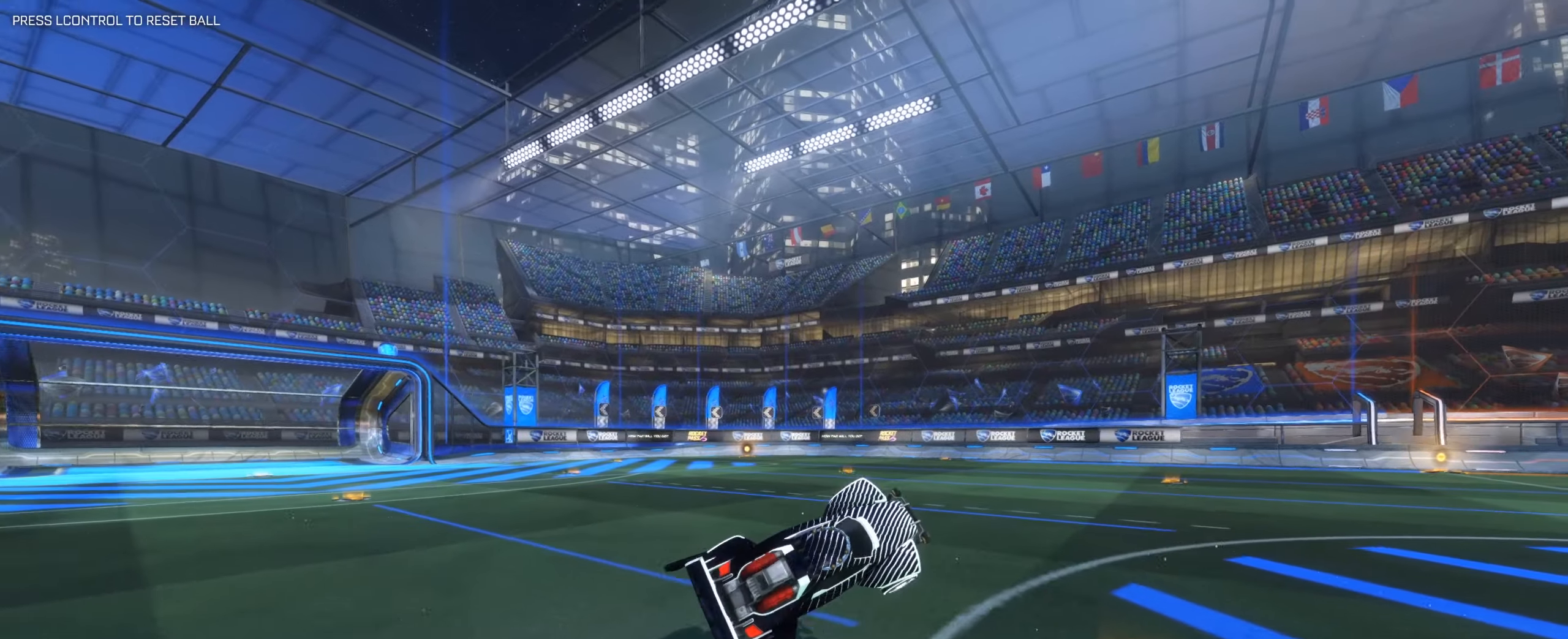
{"keys": ["s"], "mouse": [], "events": [[67, "a", "down"], [267, "a", "up"], [450, "s", "down"]]}
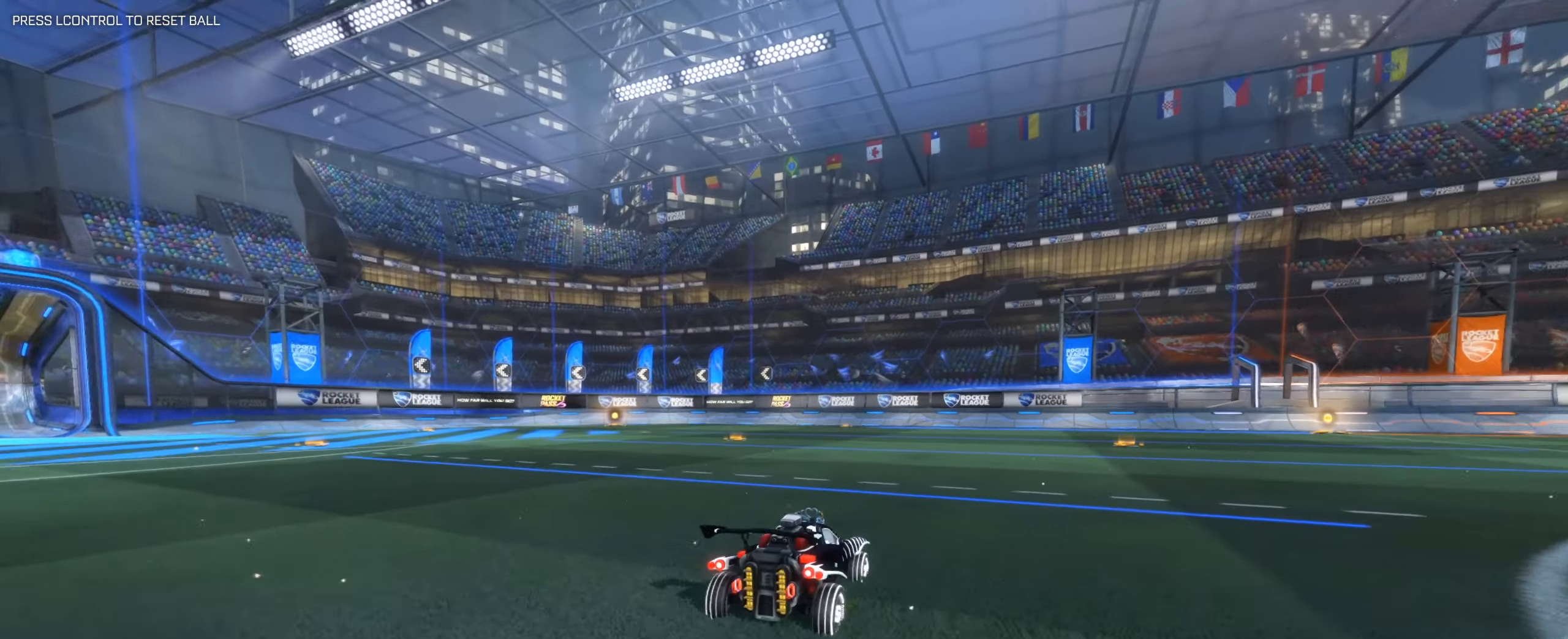
{"keys": [], "mouse": [], "events": [[233, "s", "up"]]}
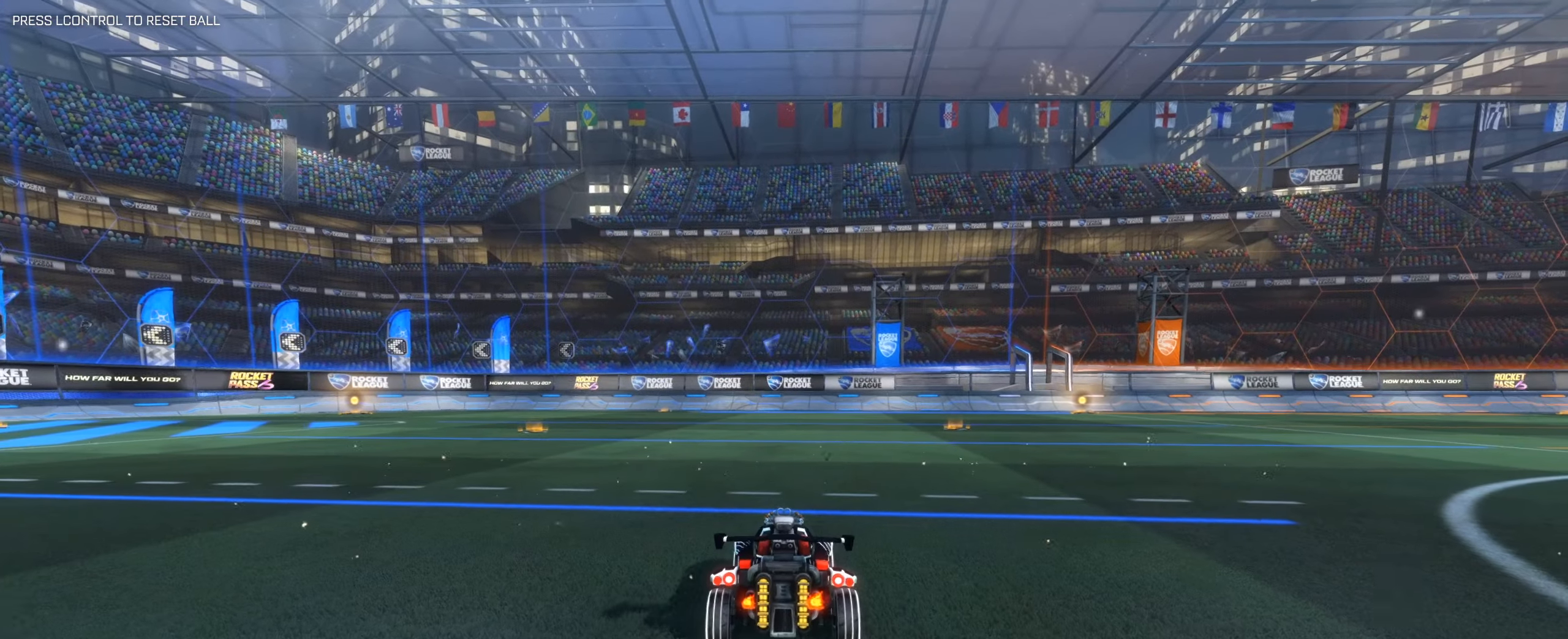
{"keys": [], "mouse": [], "events": [[283, "d", "down"], [283, "w", "down"], [433, "w", "up"], [483, "d", "up"]]}
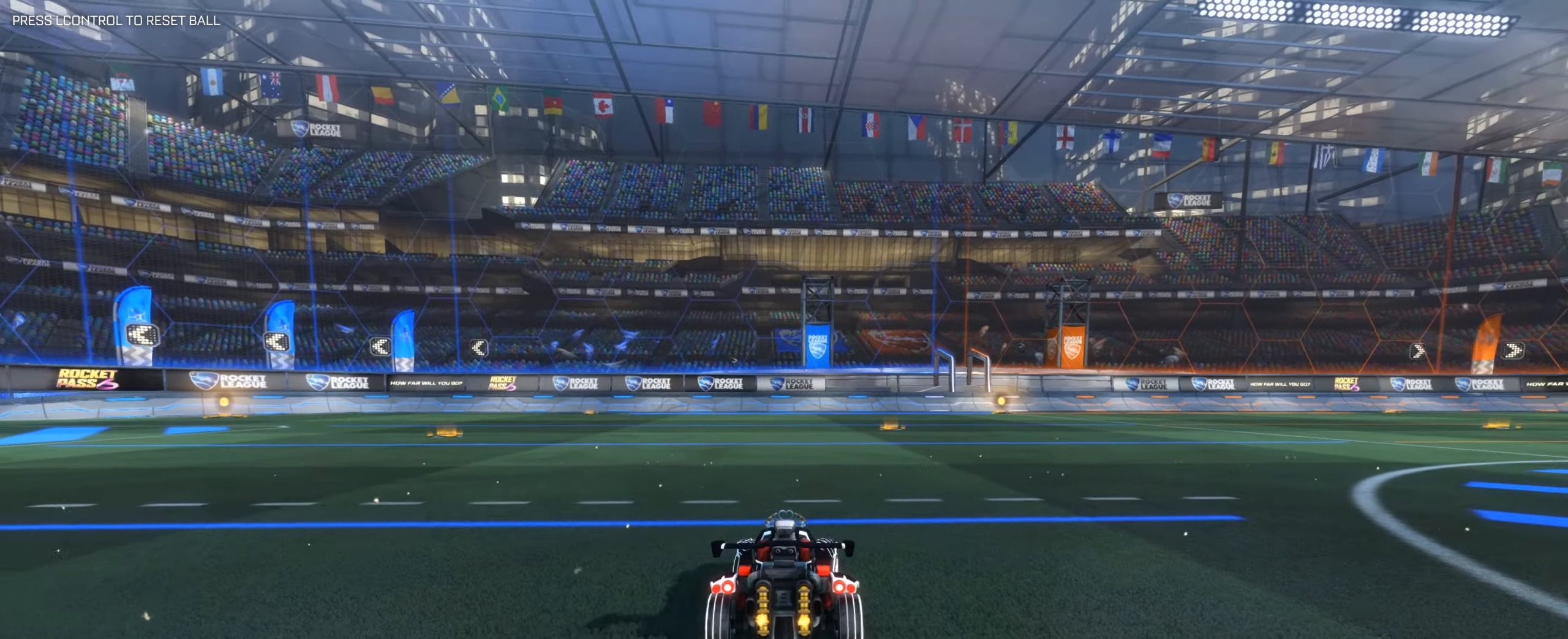
{"keys": [], "mouse": [], "events": []}
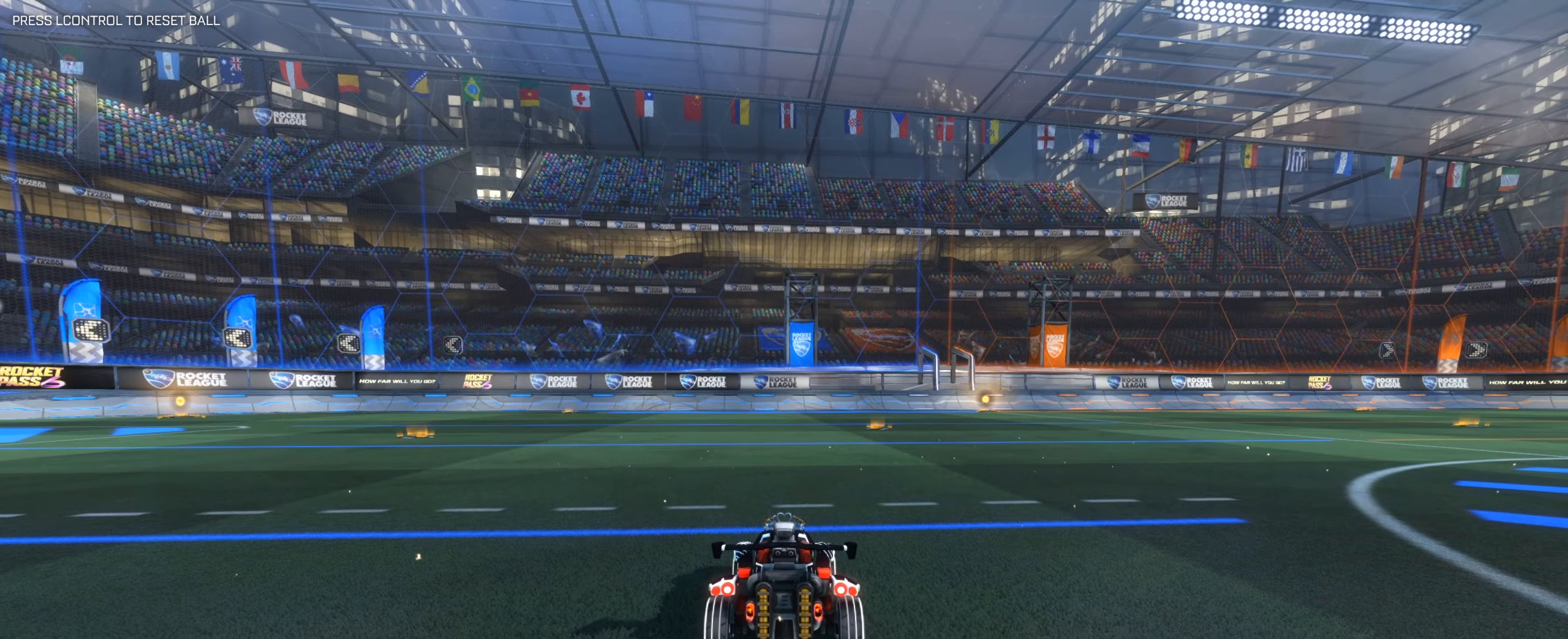
{"keys": [], "mouse": [], "events": []}
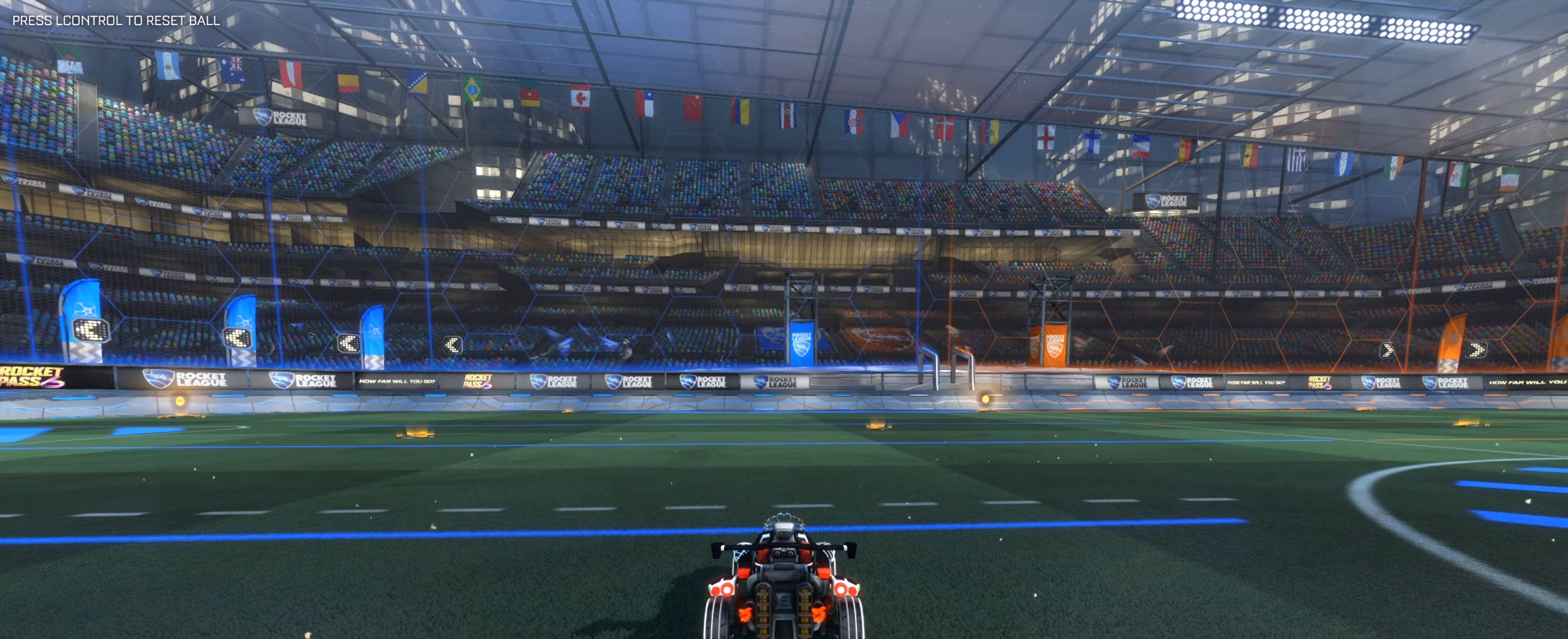
{"keys": [], "mouse": ["mb4"], "events": [[50, "mouse_mb4", "down"]]}
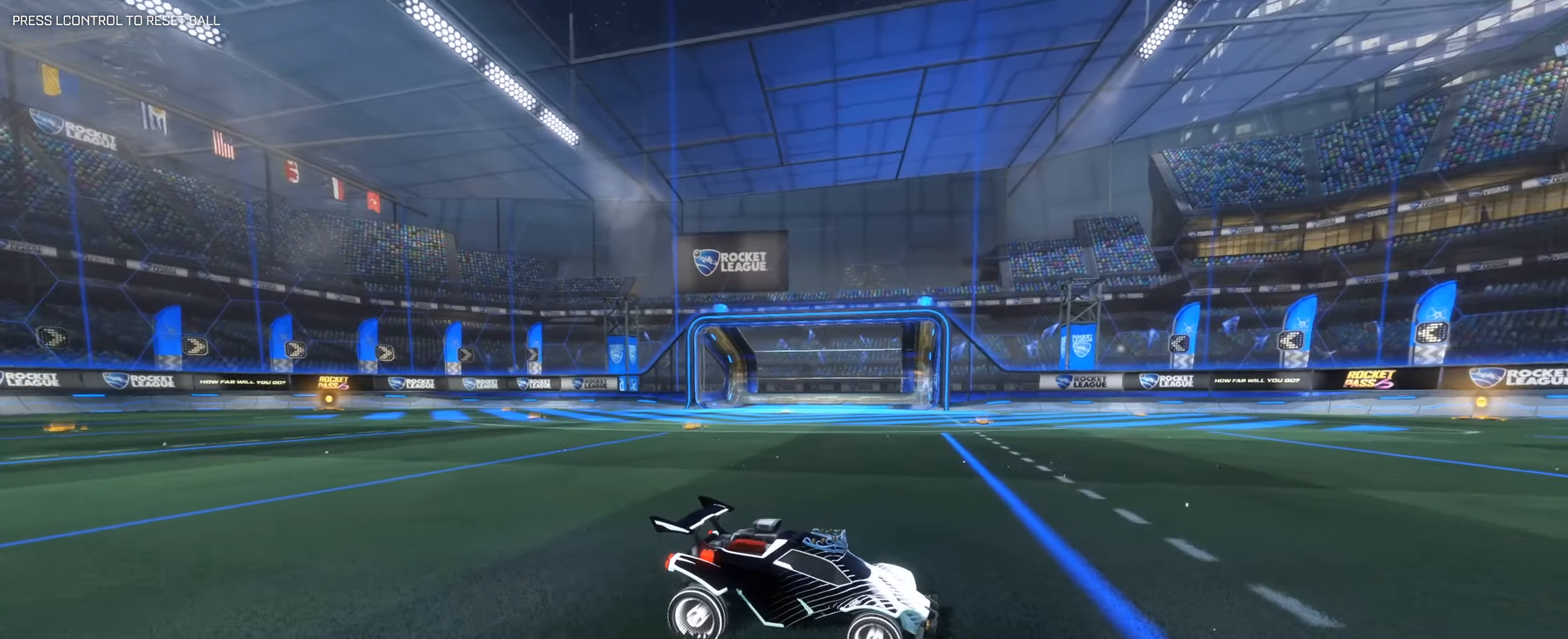
{"keys": [], "mouse": ["mb4"], "events": []}
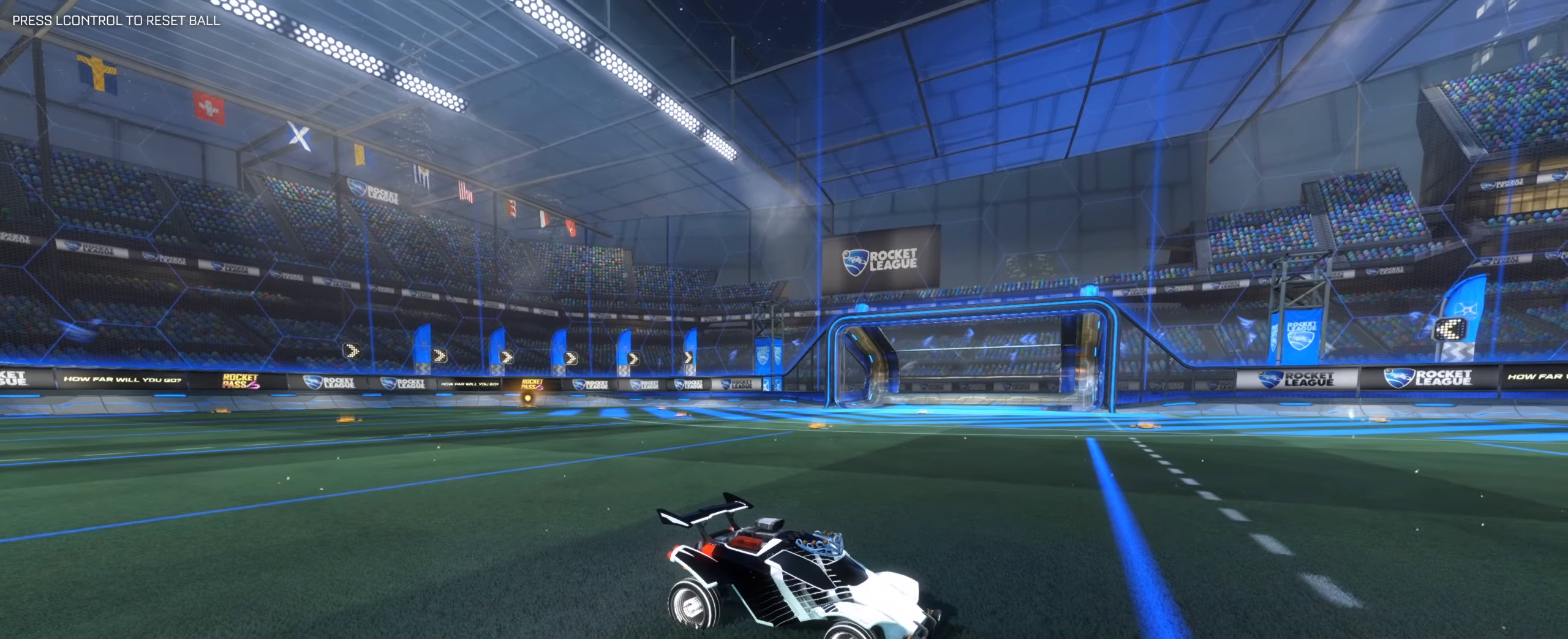
{"keys": [], "mouse": ["mb4"], "events": []}
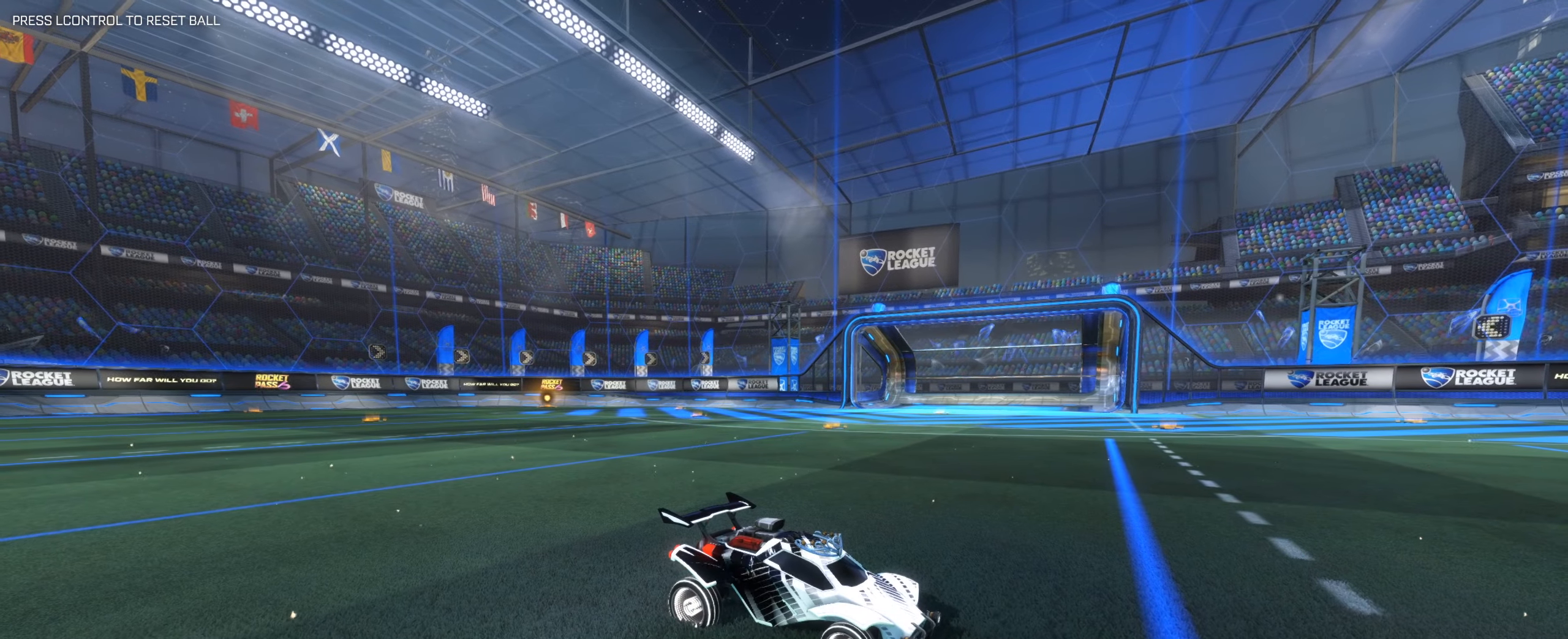
{"keys": [], "mouse": ["mb4"], "events": []}
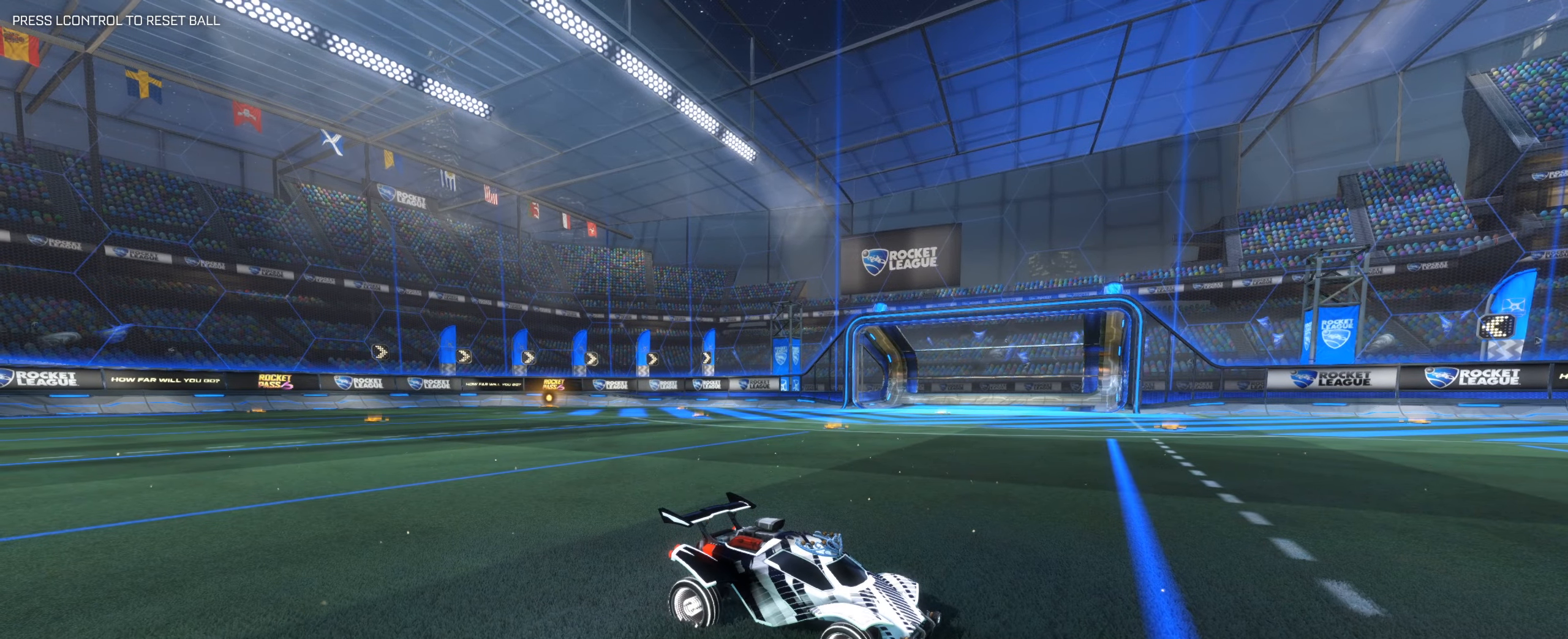
{"keys": [], "mouse": ["mb4"], "events": []}